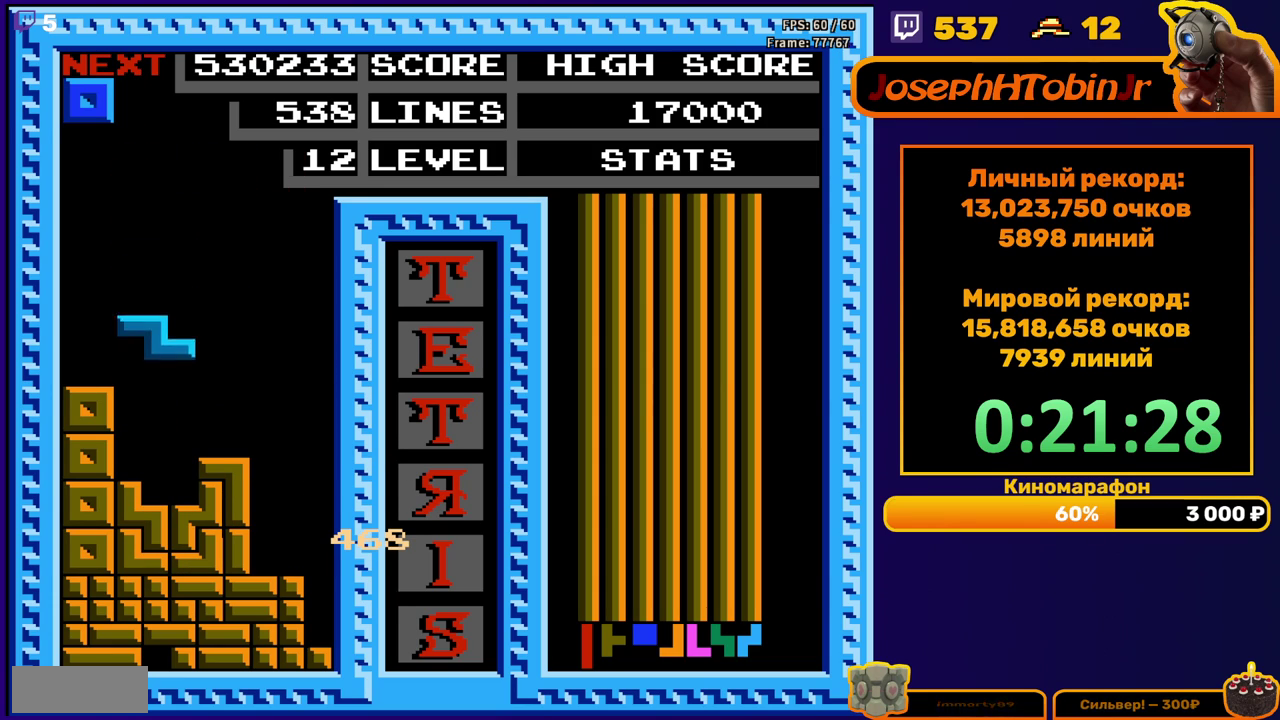
Gameplay with a controller (Nintendo layout); each line is a JSON object with the inputs held at the frame after it. "events" lists button and stick changes between this image and that frame as [ms after this image, input, new state], when the widget could be followed in between. Not read: L3 R3.
{"buttons": ["DPAD_RIGHT"], "events": [[117, "DPAD_DOWN", "up"], [200, "DPAD_RIGHT", "down"]]}
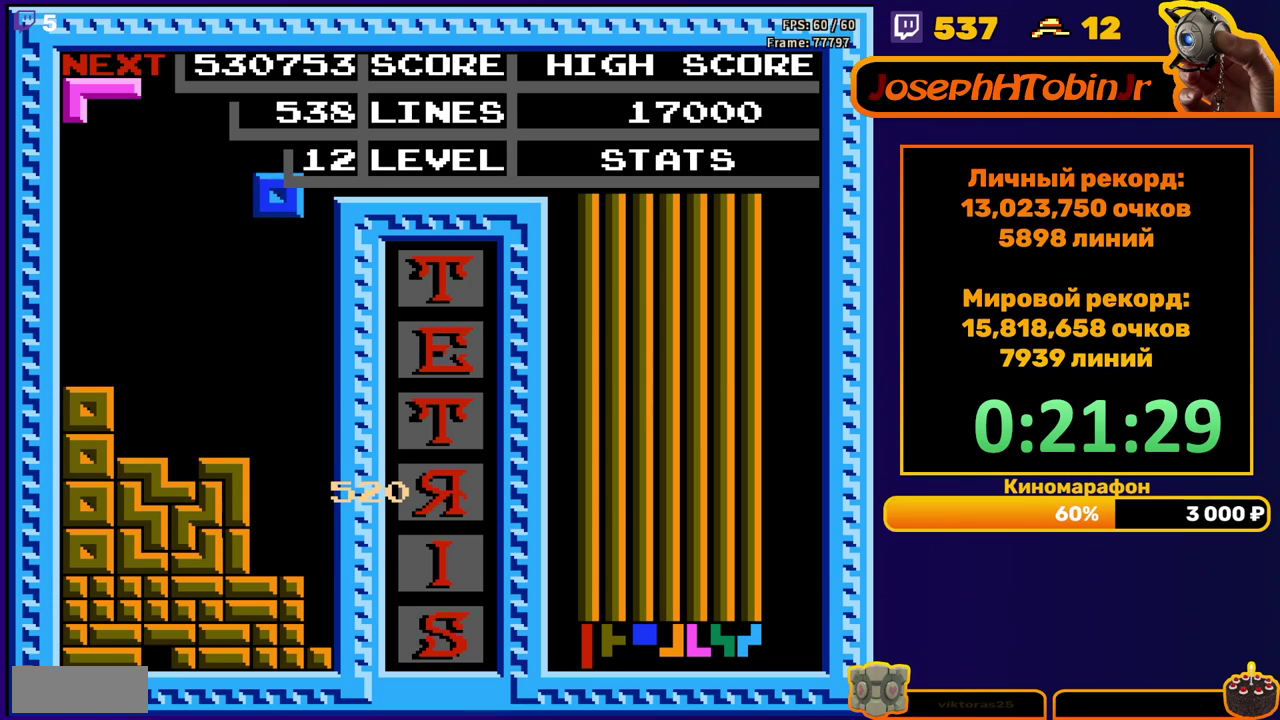
{"buttons": [], "events": [[17, "DPAD_RIGHT", "up"], [133, "DPAD_DOWN", "down"], [500, "DPAD_DOWN", "up"]]}
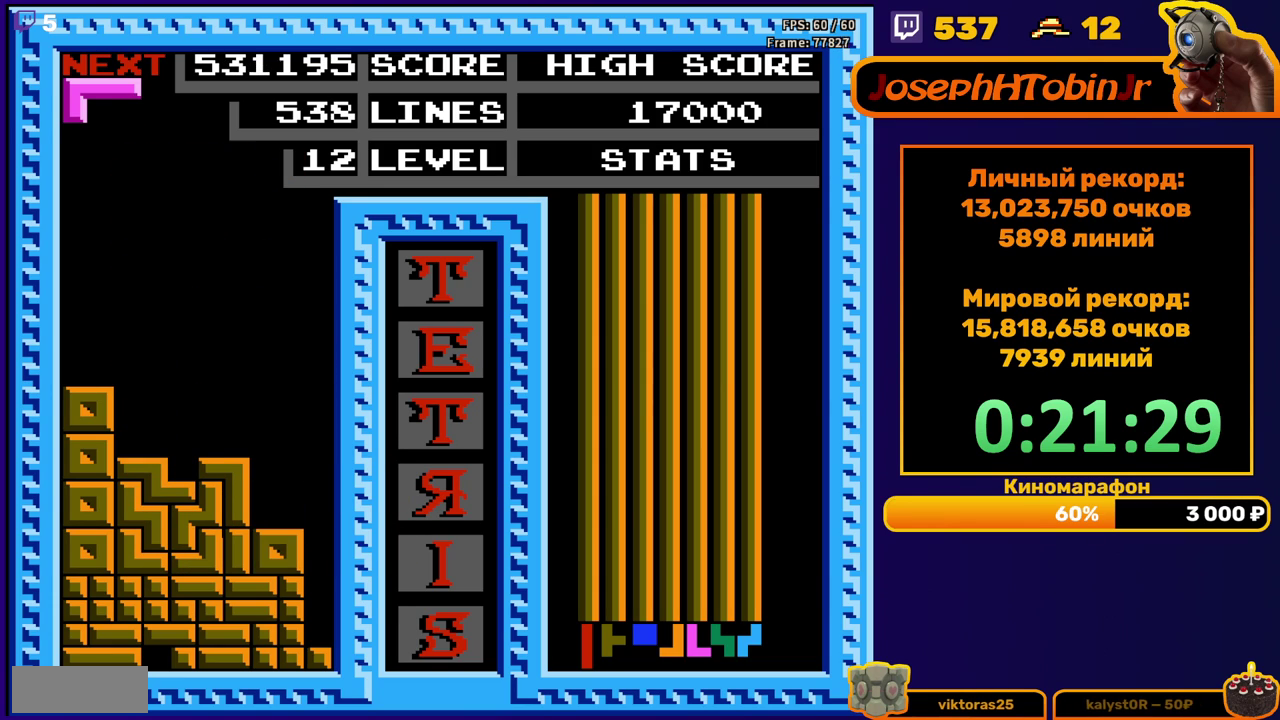
{"buttons": ["DPAD_DOWN"], "events": [[67, "DPAD_RIGHT", "down"], [150, "B", "down"], [267, "B", "up"], [383, "DPAD_RIGHT", "up"], [483, "DPAD_DOWN", "down"]]}
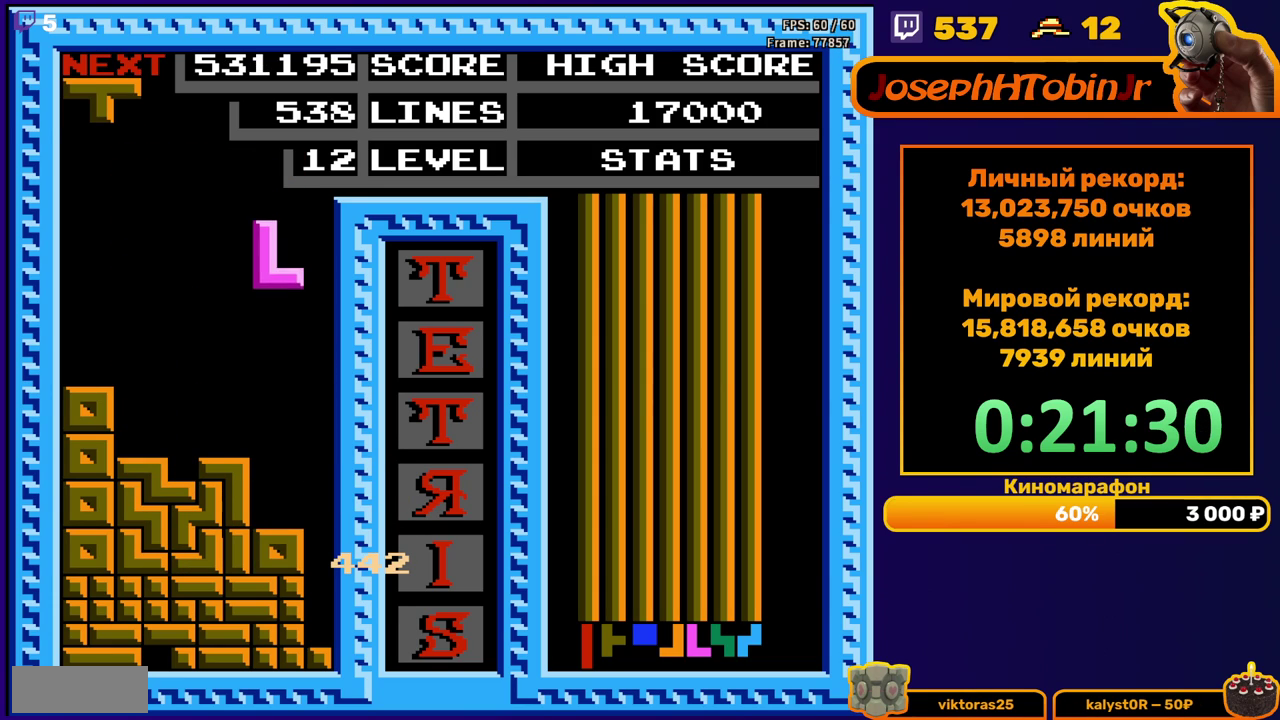
{"buttons": [], "events": [[350, "DPAD_DOWN", "up"], [417, "DPAD_LEFT", "down"], [500, "DPAD_LEFT", "up"]]}
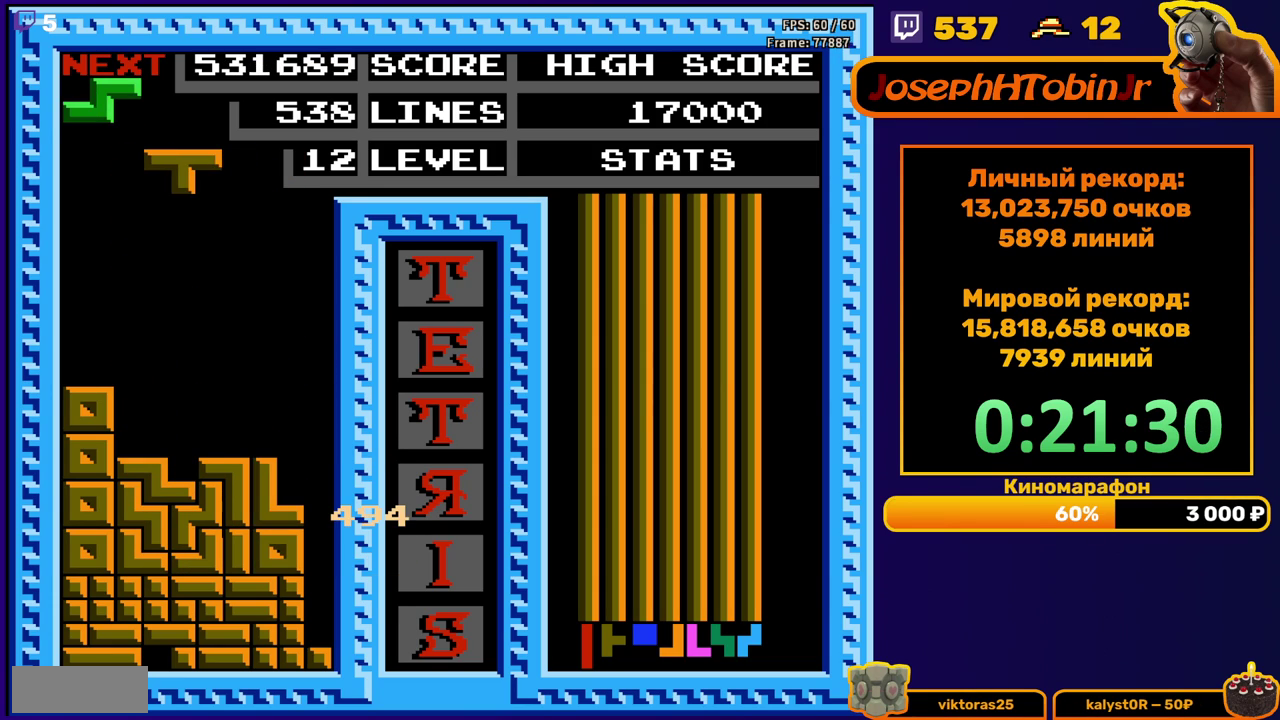
{"buttons": ["A"], "events": [[83, "DPAD_DOWN", "down"], [450, "DPAD_DOWN", "up"], [500, "A", "down"]]}
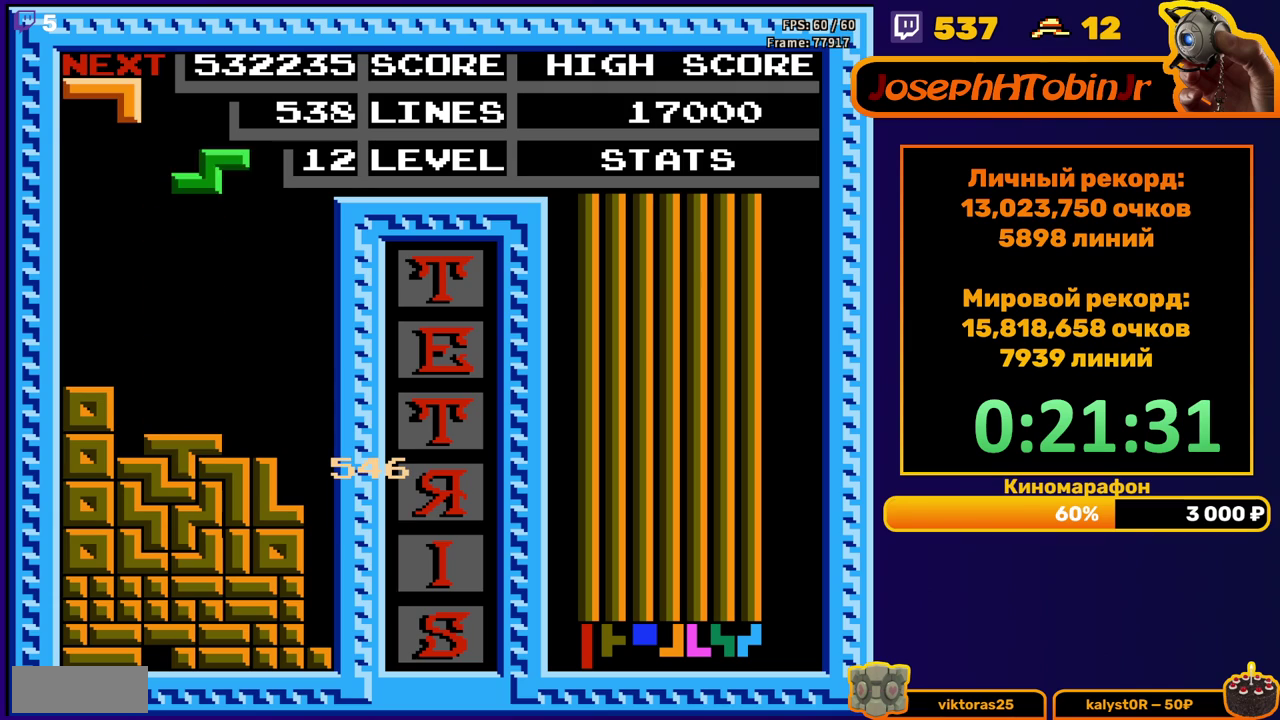
{"buttons": ["DPAD_DOWN"], "events": [[50, "DPAD_RIGHT", "down"], [100, "DPAD_RIGHT", "up"], [117, "A", "up"], [217, "DPAD_DOWN", "down"]]}
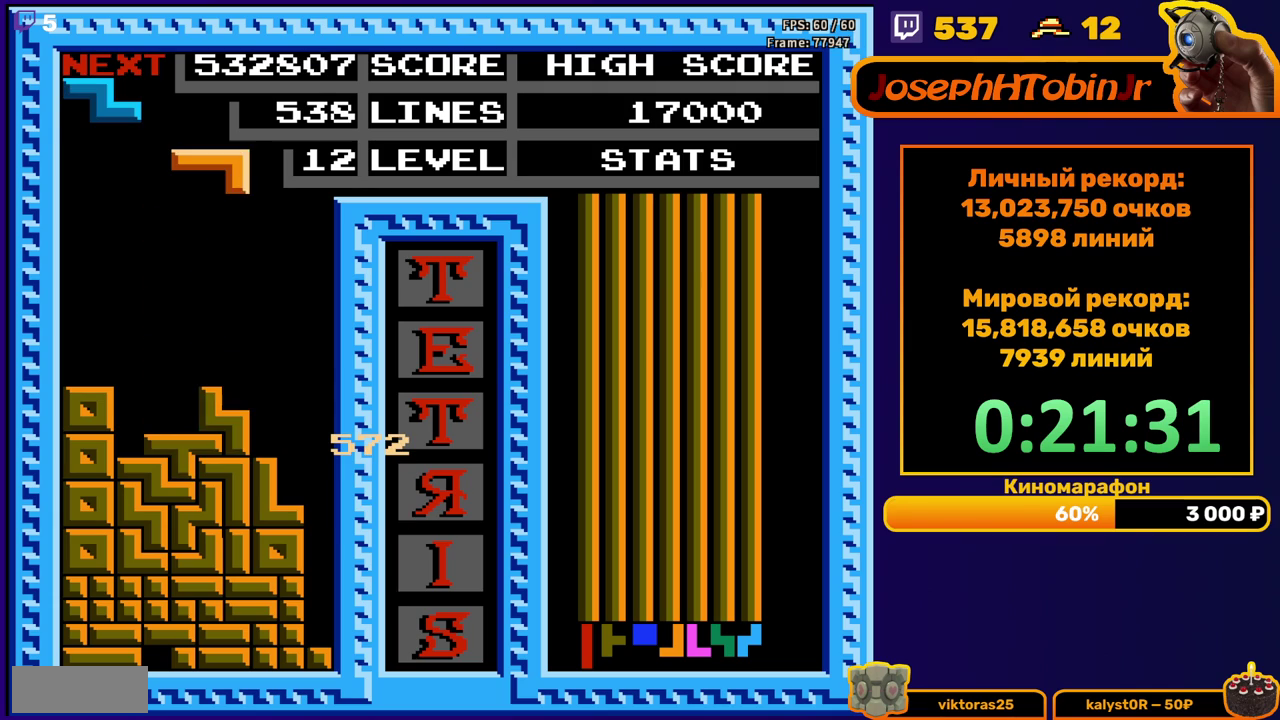
{"buttons": ["A", "DPAD_DOWN"], "events": [[33, "DPAD_DOWN", "up"], [133, "DPAD_LEFT", "down"], [200, "DPAD_LEFT", "up"], [417, "A", "down"], [483, "DPAD_DOWN", "down"]]}
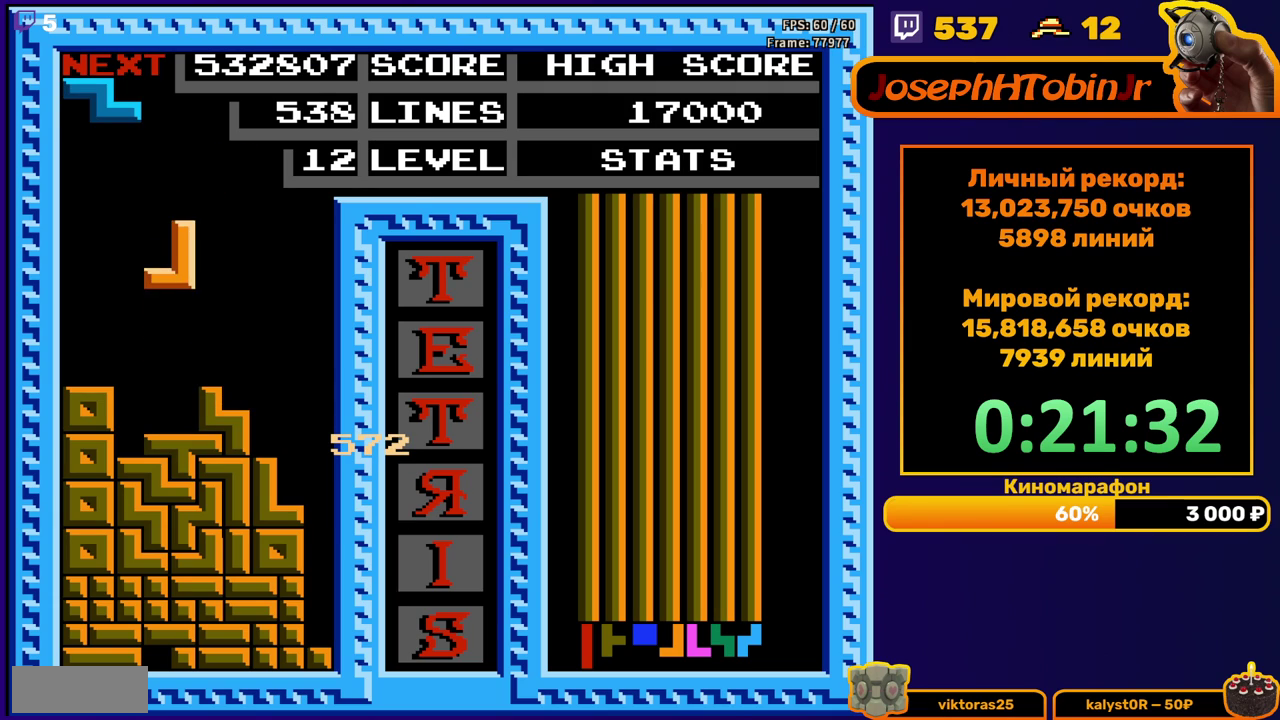
{"buttons": ["DPAD_RIGHT"], "events": [[50, "A", "up"], [233, "DPAD_DOWN", "up"], [450, "DPAD_RIGHT", "down"]]}
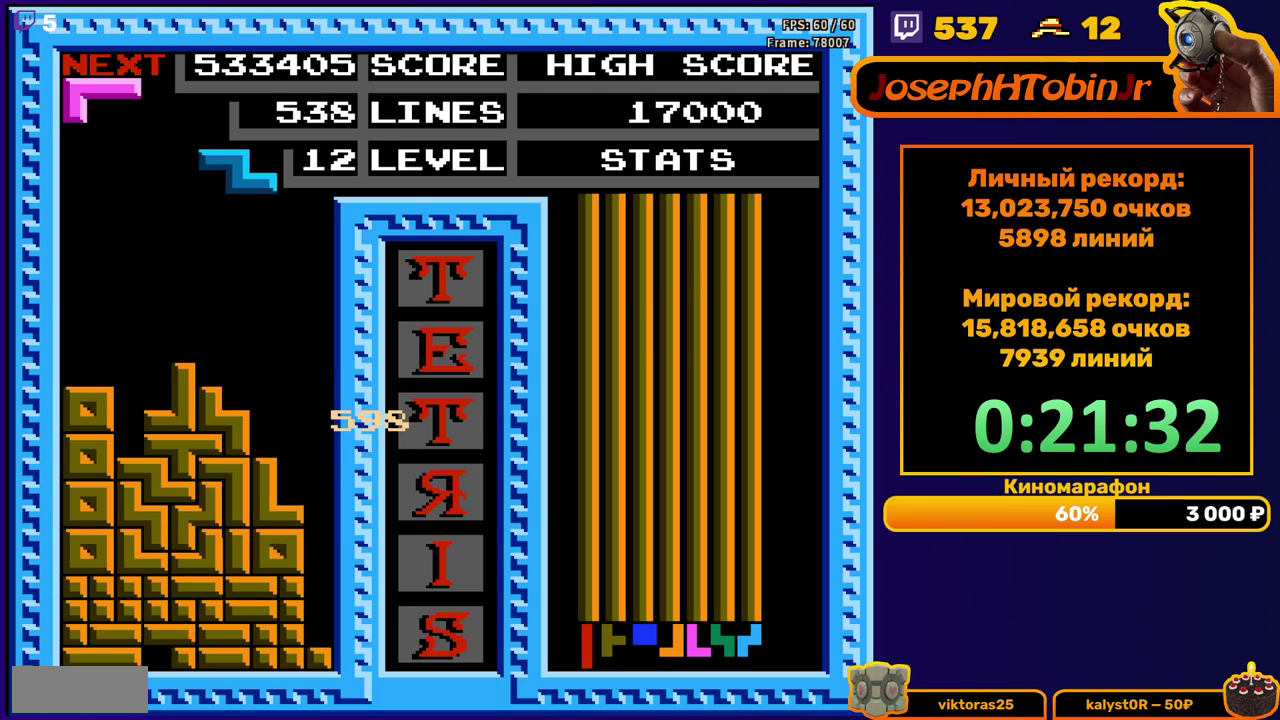
{"buttons": ["DPAD_DOWN"], "events": [[50, "A", "down"], [167, "A", "up"], [383, "DPAD_RIGHT", "up"], [417, "DPAD_DOWN", "down"]]}
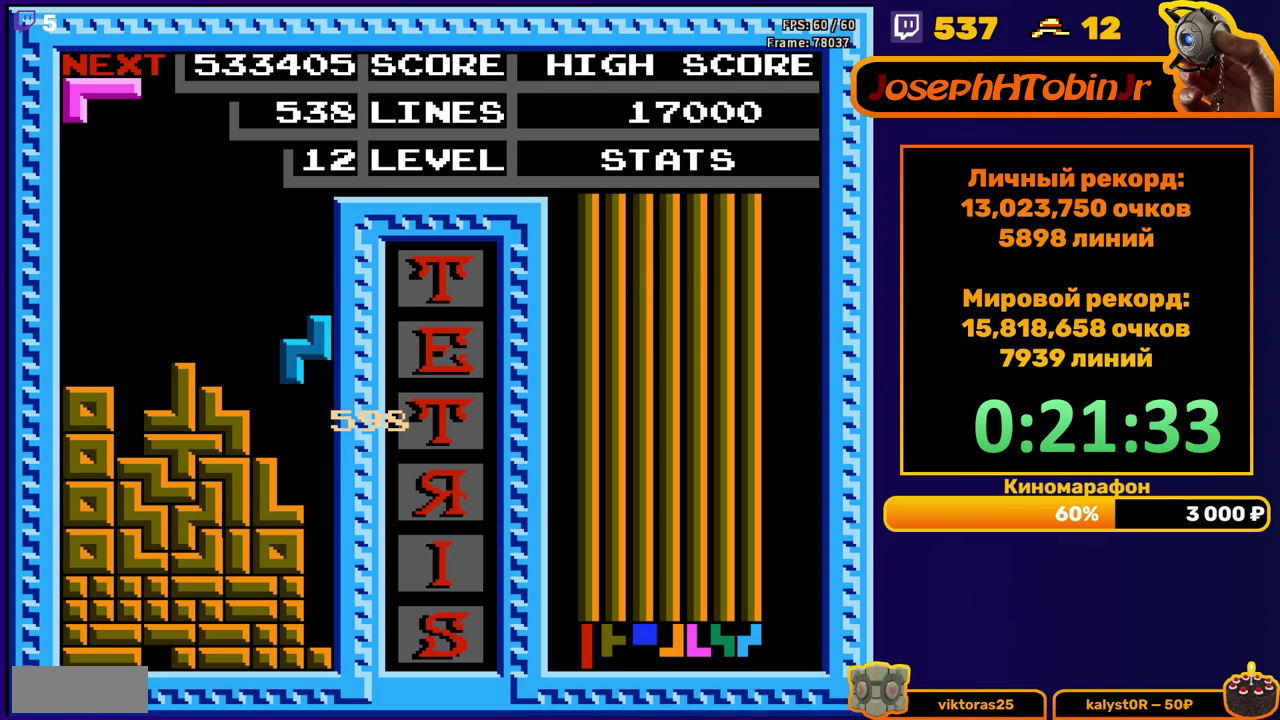
{"buttons": [], "events": [[150, "DPAD_DOWN", "up"], [283, "DPAD_RIGHT", "down"], [400, "DPAD_RIGHT", "up"]]}
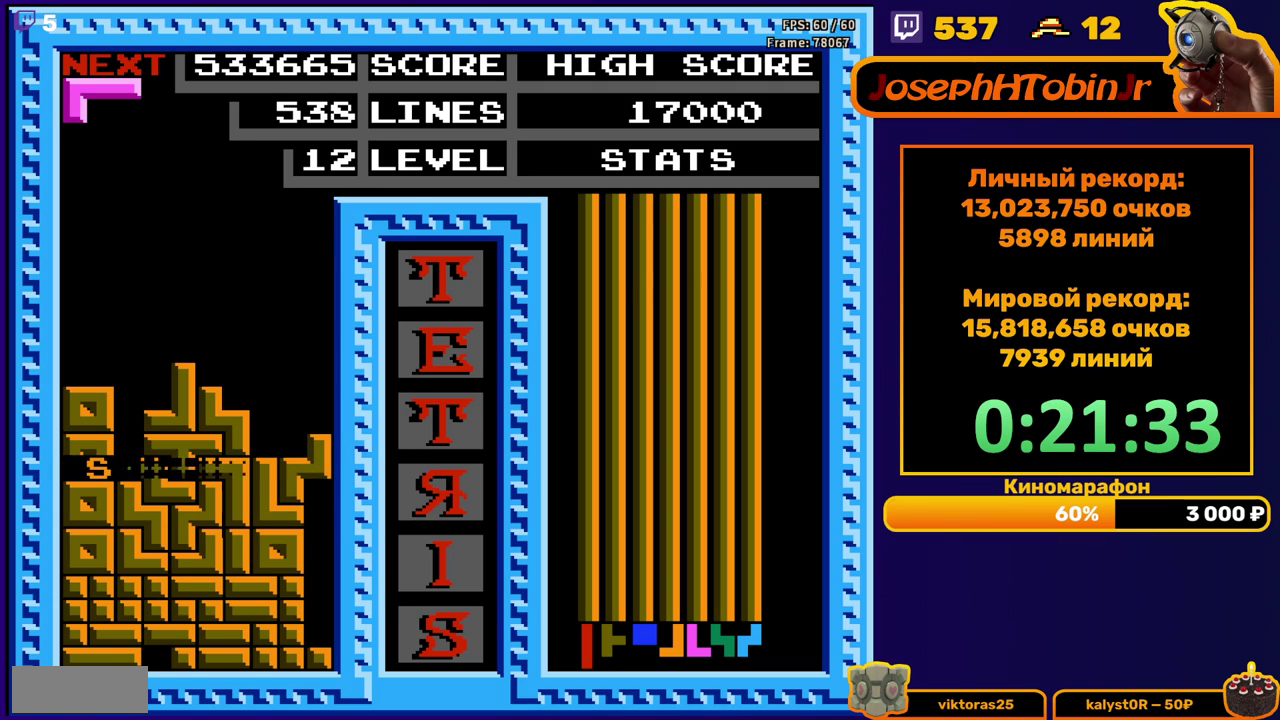
{"buttons": ["B", "DPAD_RIGHT"], "events": [[283, "DPAD_RIGHT", "down"], [433, "B", "down"]]}
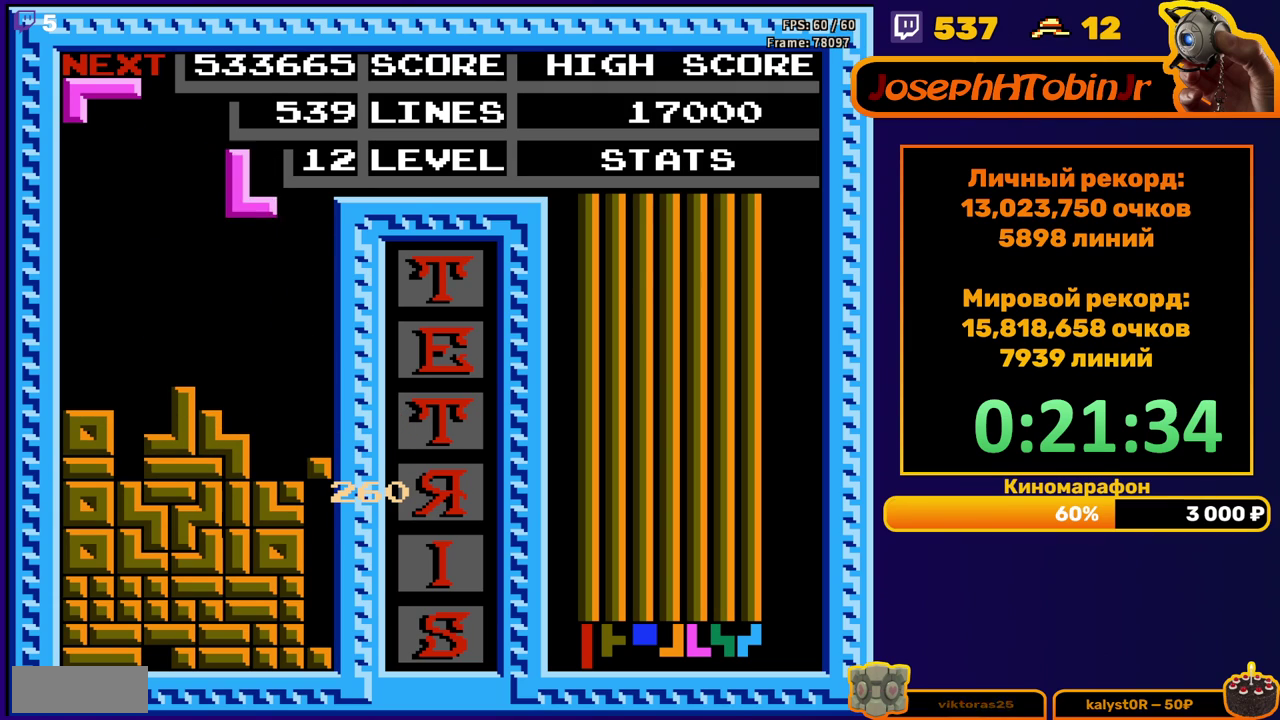
{"buttons": ["DPAD_DOWN"], "events": [[33, "B", "up"], [133, "DPAD_RIGHT", "up"], [233, "DPAD_DOWN", "down"]]}
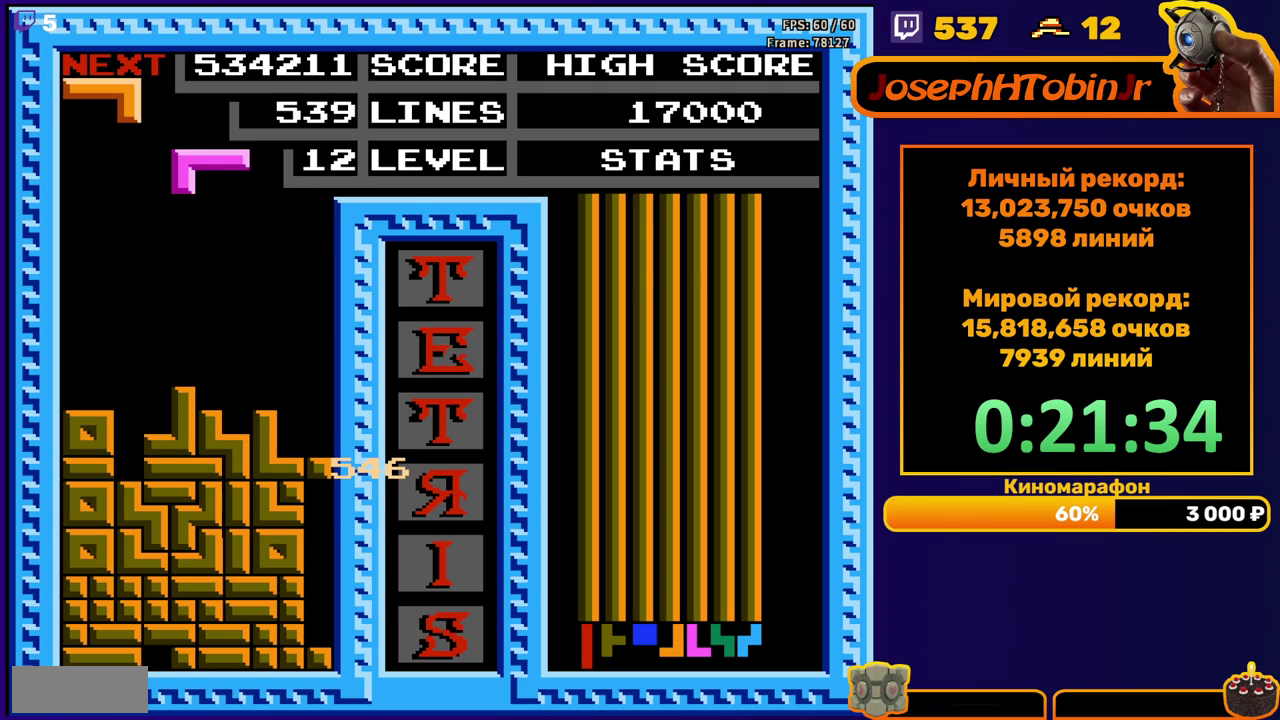
{"buttons": [], "events": [[33, "DPAD_DOWN", "up"], [100, "DPAD_RIGHT", "down"], [133, "A", "down"], [250, "A", "up"], [450, "DPAD_RIGHT", "up"]]}
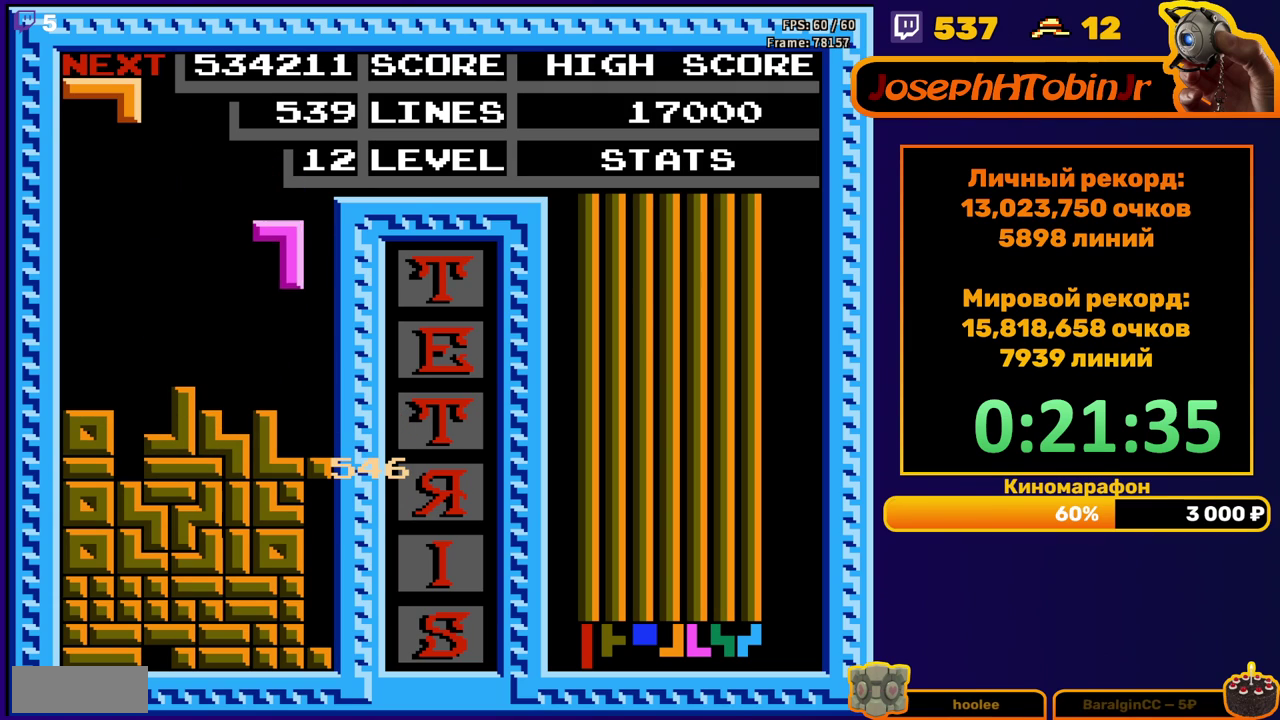
{"buttons": [], "events": [[33, "DPAD_DOWN", "down"], [317, "DPAD_DOWN", "up"], [400, "B", "down"], [400, "DPAD_LEFT", "down"], [483, "DPAD_LEFT", "up"], [500, "B", "up"]]}
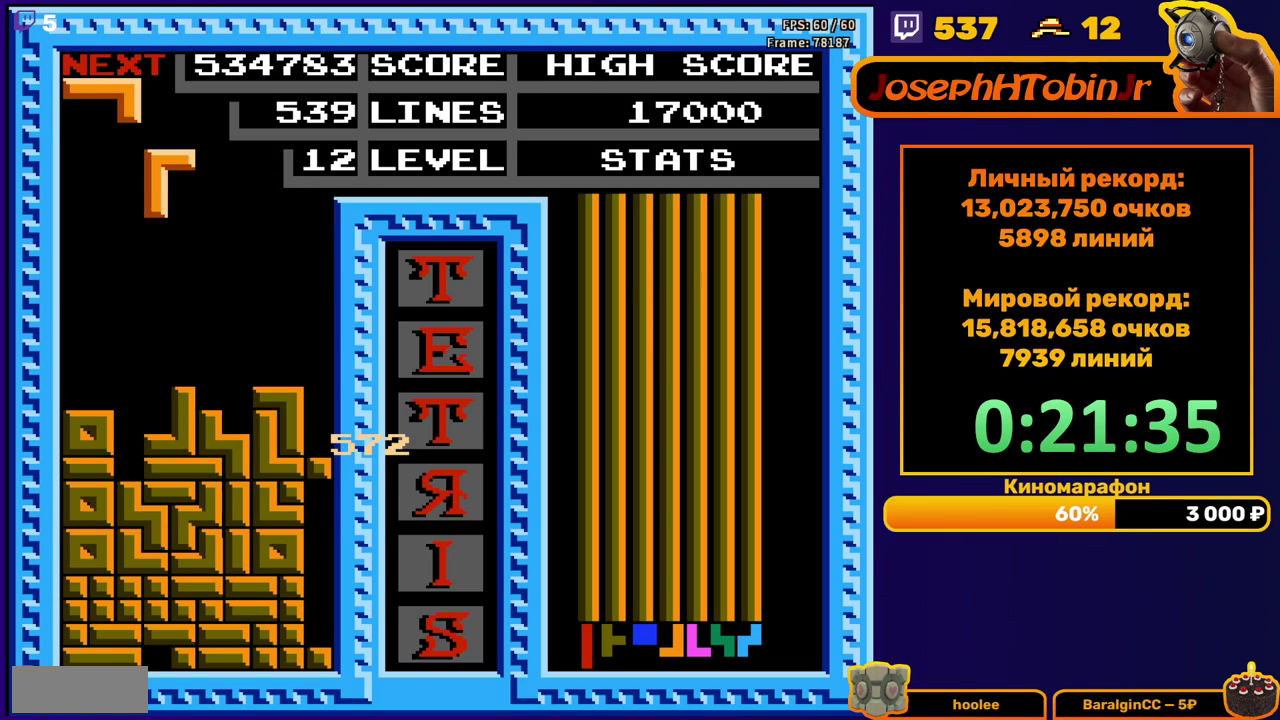
{"buttons": ["DPAD_DOWN"], "events": [[33, "DPAD_LEFT", "down"], [83, "DPAD_LEFT", "up"], [150, "DPAD_DOWN", "down"]]}
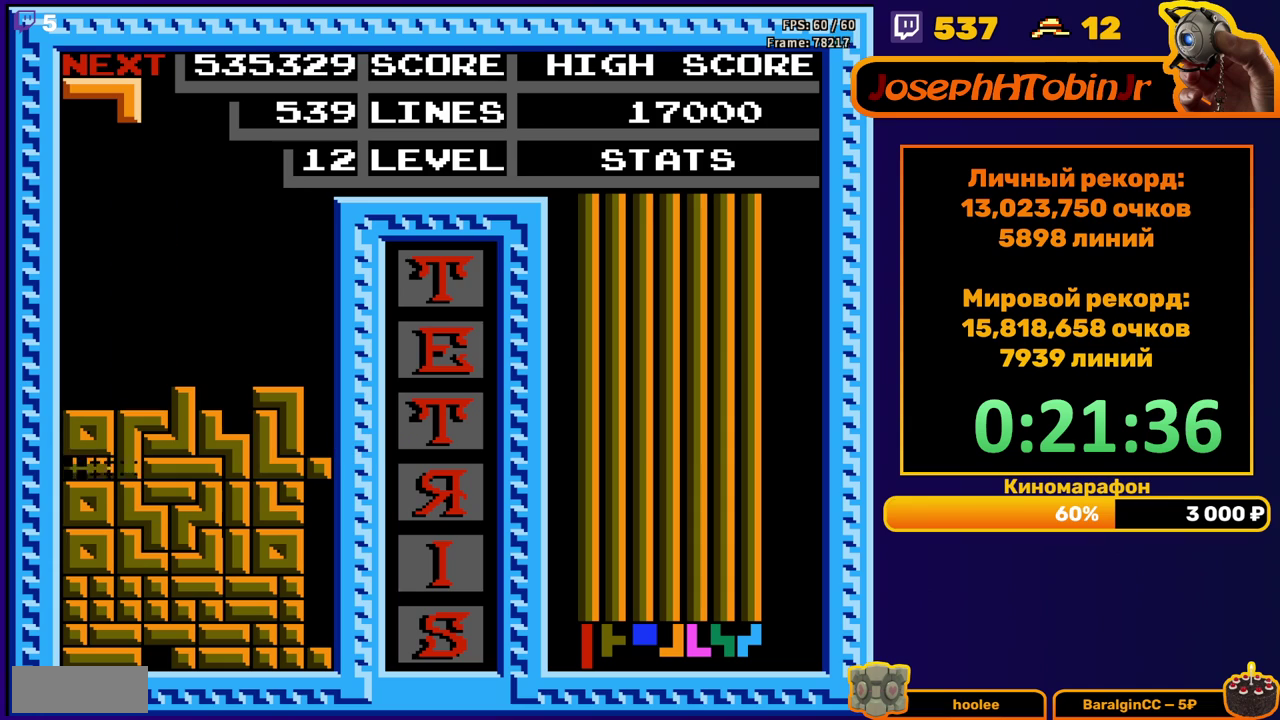
{"buttons": ["B", "DPAD_RIGHT"], "events": [[33, "DPAD_DOWN", "up"], [467, "DPAD_RIGHT", "down"], [483, "B", "down"]]}
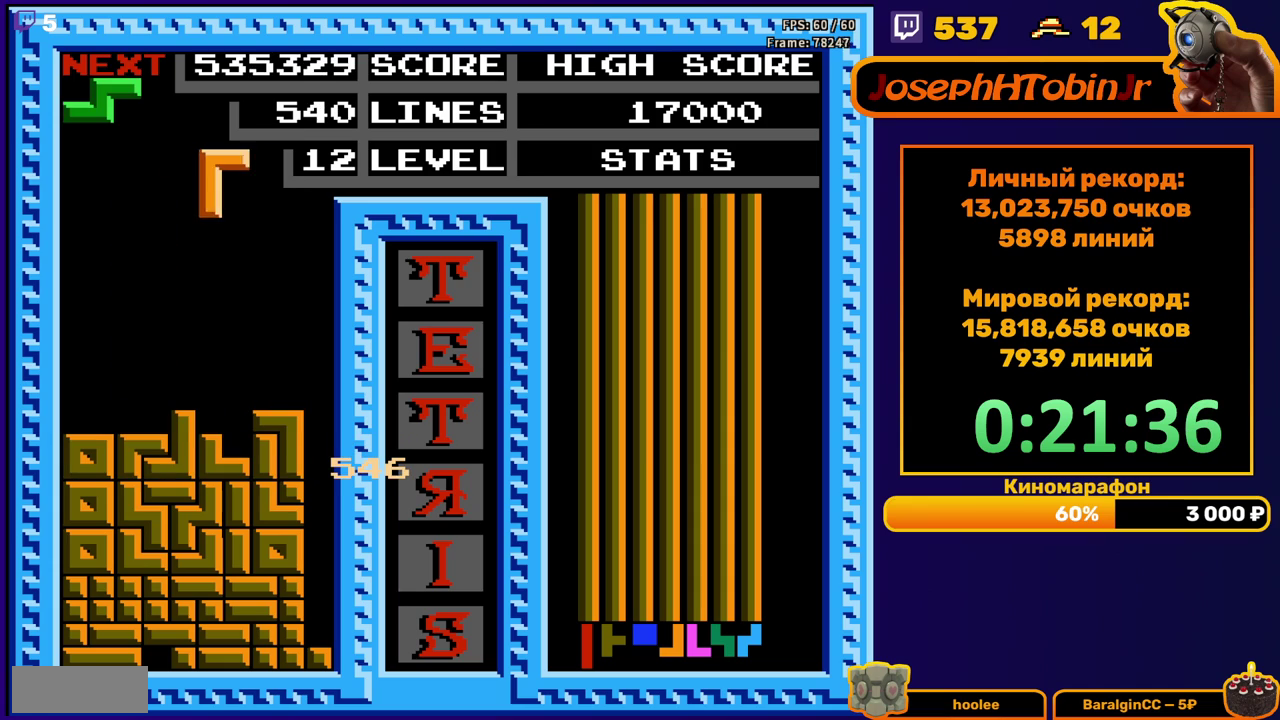
{"buttons": ["DPAD_DOWN"], "events": [[33, "DPAD_RIGHT", "up"], [83, "B", "up"], [100, "DPAD_RIGHT", "down"], [183, "DPAD_RIGHT", "up"], [283, "DPAD_DOWN", "down"]]}
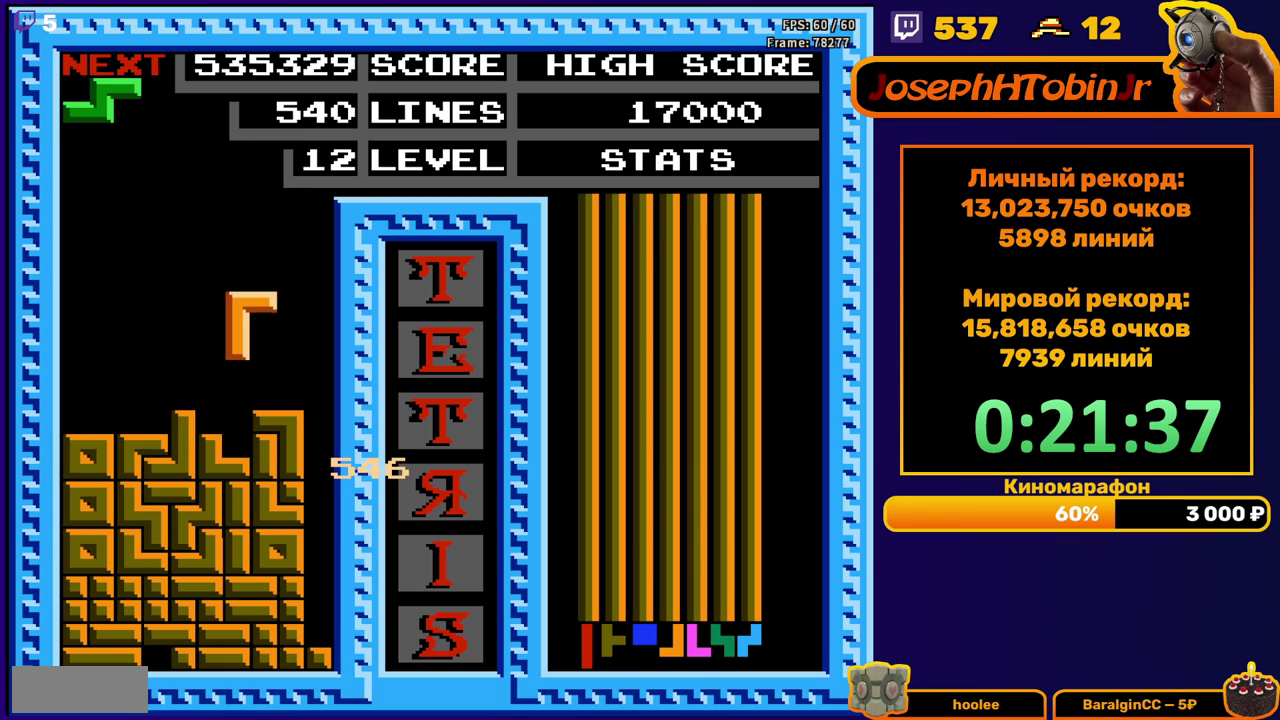
{"buttons": ["DPAD_DOWN"], "events": [[117, "DPAD_DOWN", "up"], [217, "DPAD_LEFT", "down"], [300, "DPAD_LEFT", "up"], [350, "DPAD_LEFT", "down"], [417, "DPAD_LEFT", "up"], [500, "DPAD_DOWN", "down"]]}
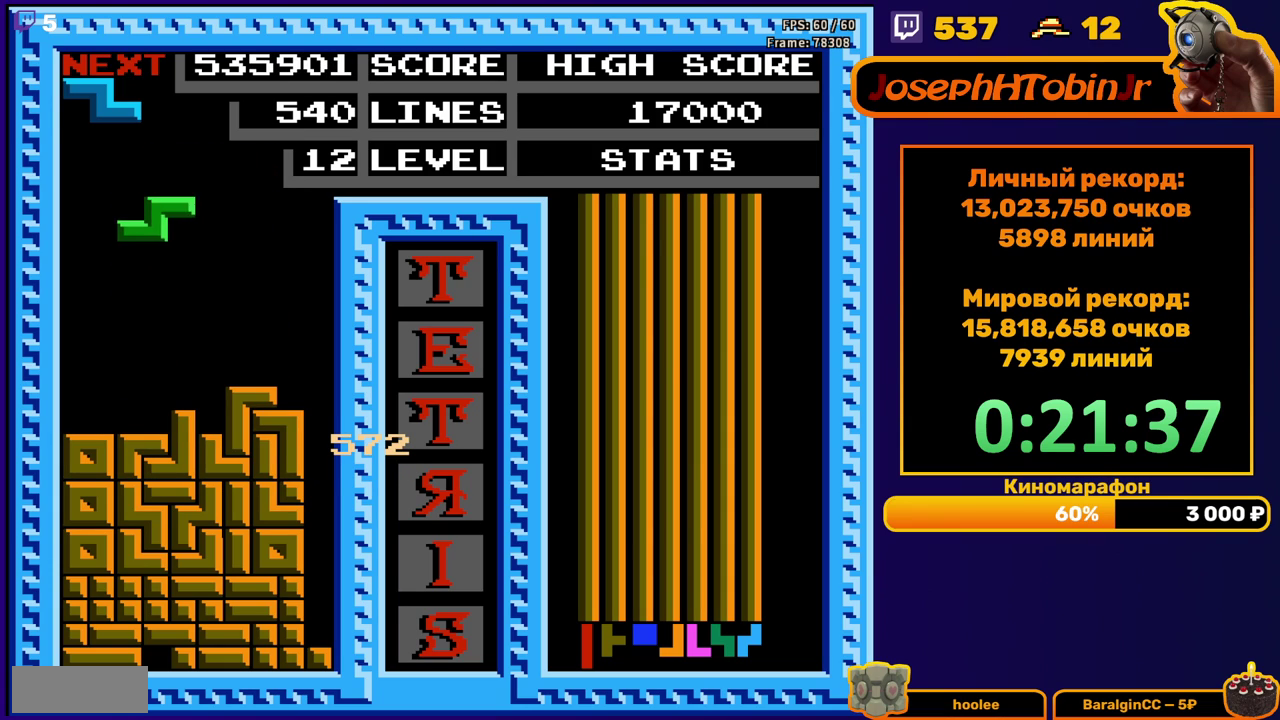
{"buttons": ["A", "DPAD_LEFT"], "events": [[317, "DPAD_DOWN", "up"], [383, "DPAD_LEFT", "down"], [417, "A", "down"]]}
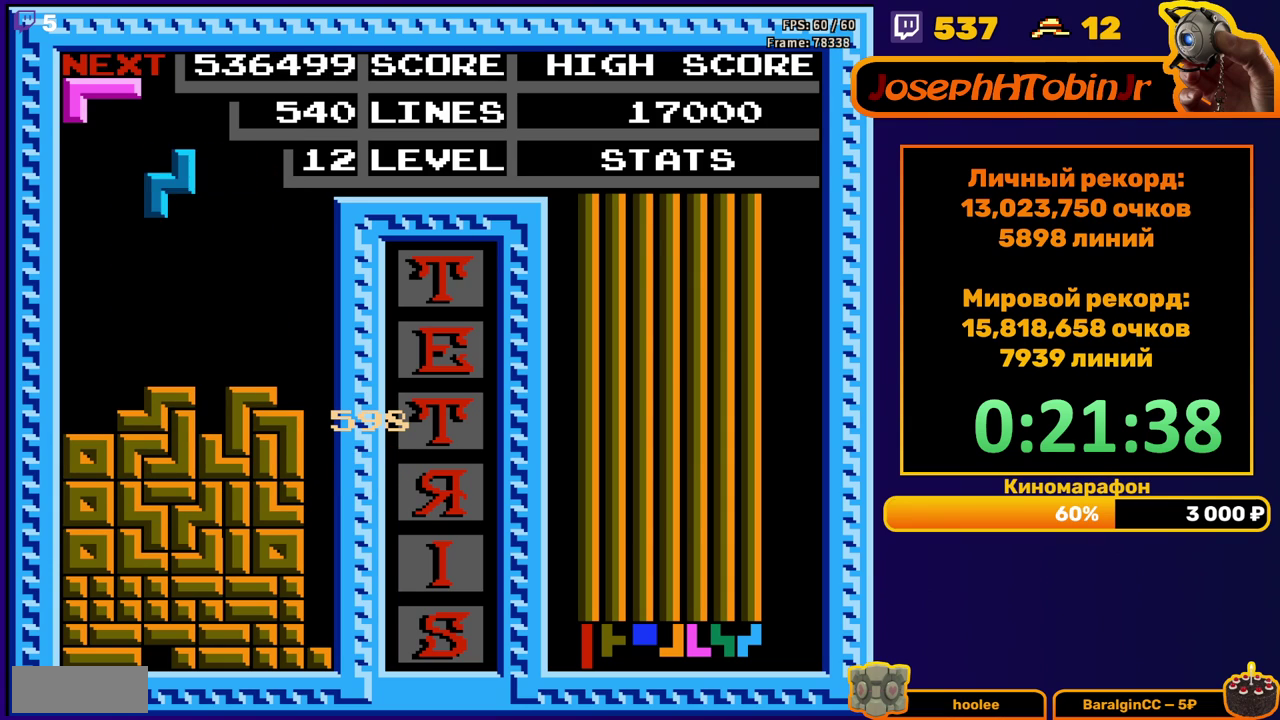
{"buttons": ["DPAD_DOWN"], "events": [[17, "A", "up"], [200, "DPAD_LEFT", "up"], [267, "DPAD_DOWN", "down"]]}
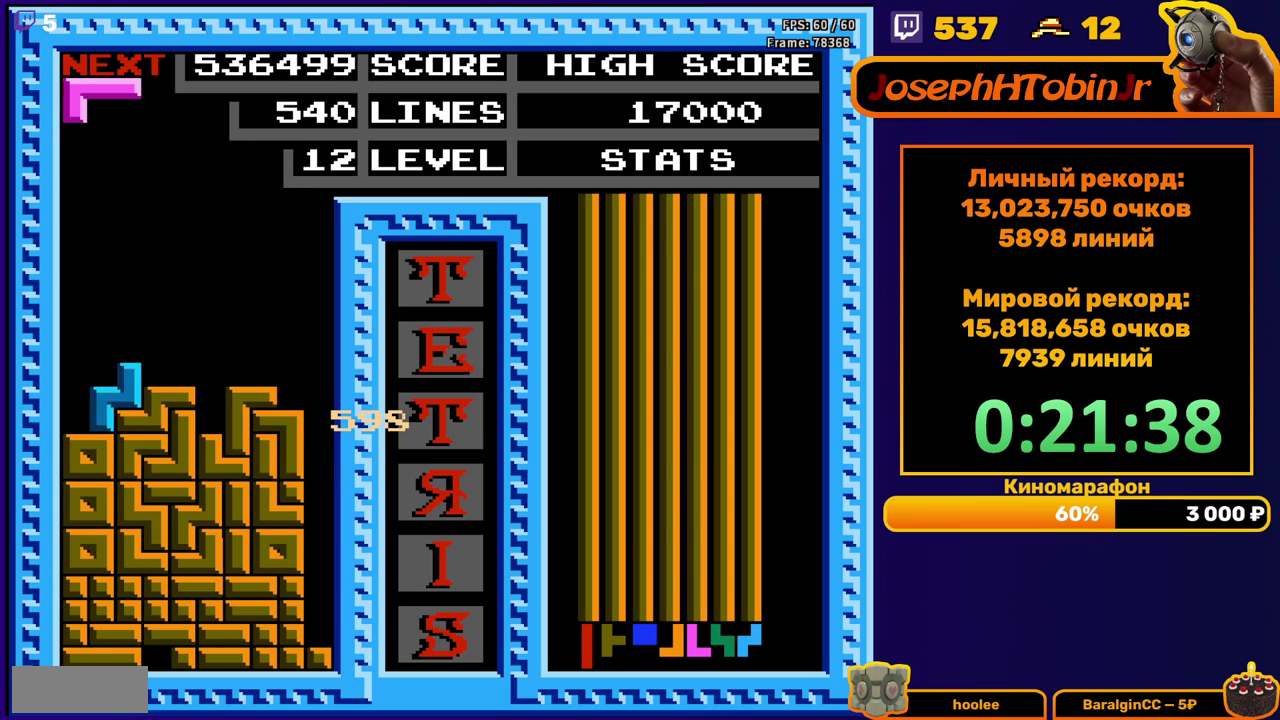
{"buttons": ["DPAD_DOWN"], "events": [[50, "DPAD_DOWN", "up"], [83, "A", "down"], [200, "A", "up"], [250, "DPAD_DOWN", "down"]]}
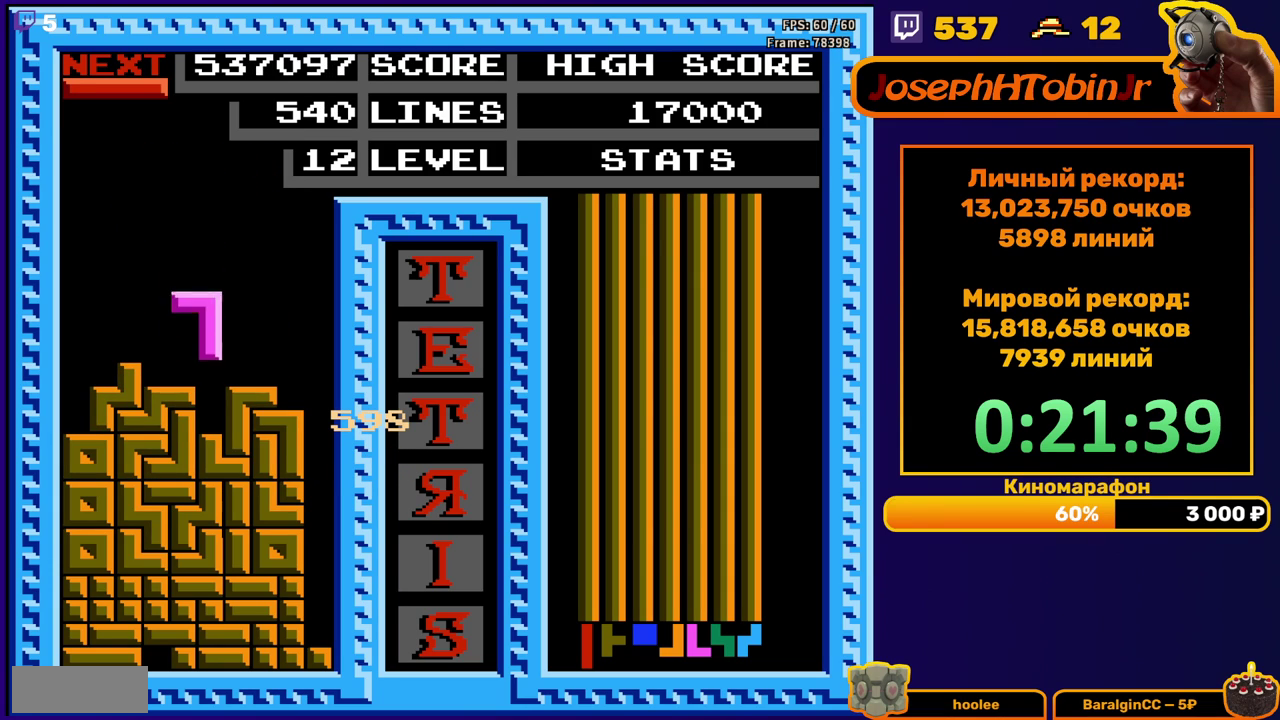
{"buttons": ["DPAD_RIGHT"], "events": [[100, "DPAD_DOWN", "up"], [167, "DPAD_RIGHT", "down"], [200, "A", "down"], [317, "A", "up"]]}
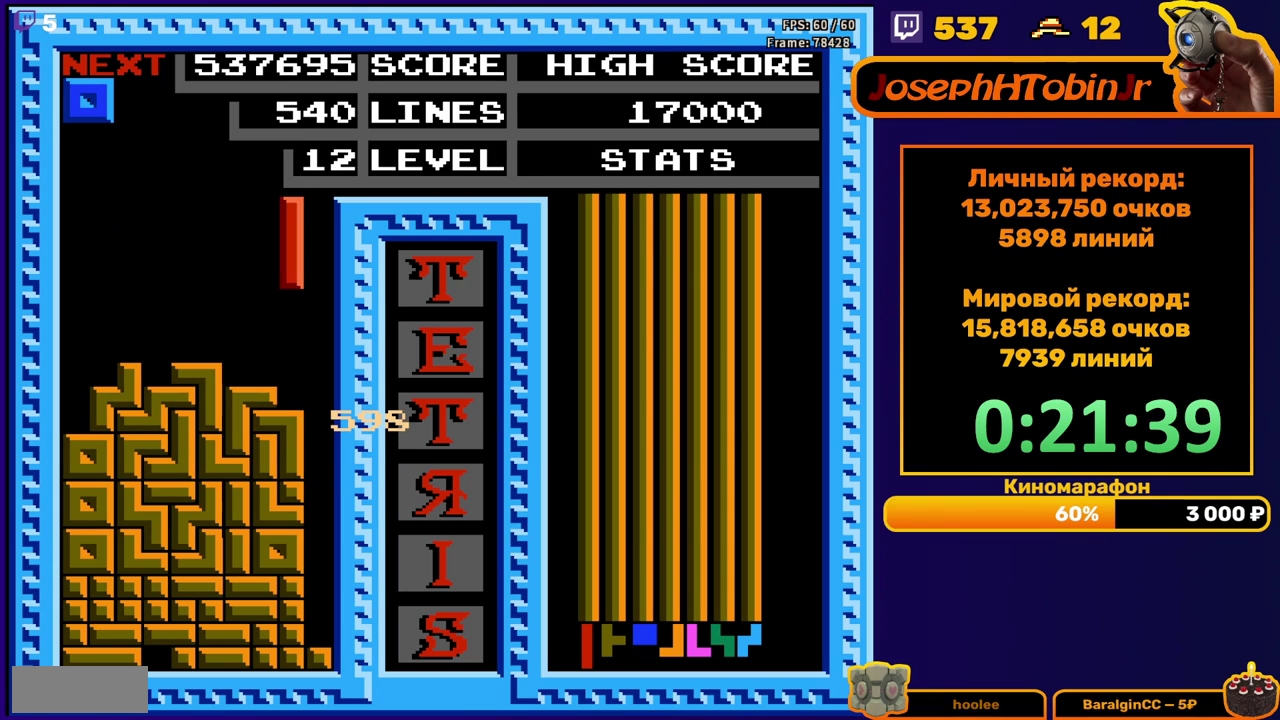
{"buttons": ["DPAD_DOWN"], "events": [[100, "DPAD_RIGHT", "up"], [117, "DPAD_DOWN", "down"]]}
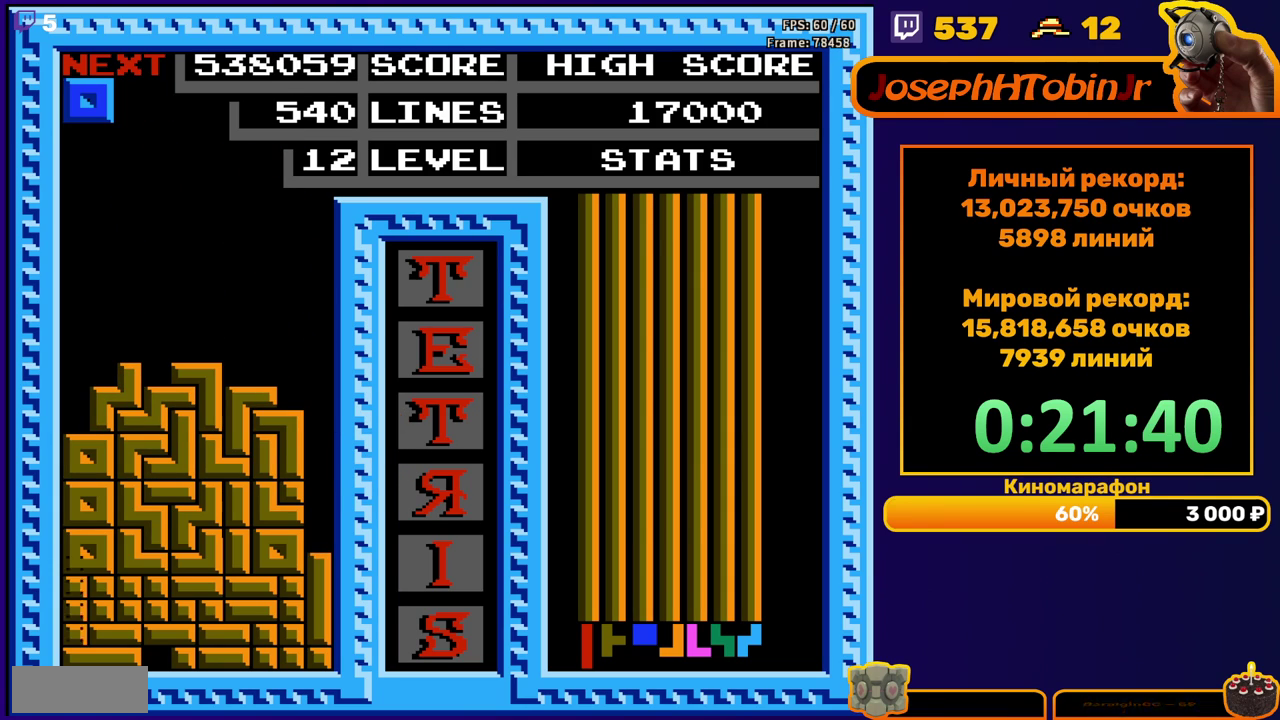
{"buttons": [], "events": [[117, "DPAD_DOWN", "up"]]}
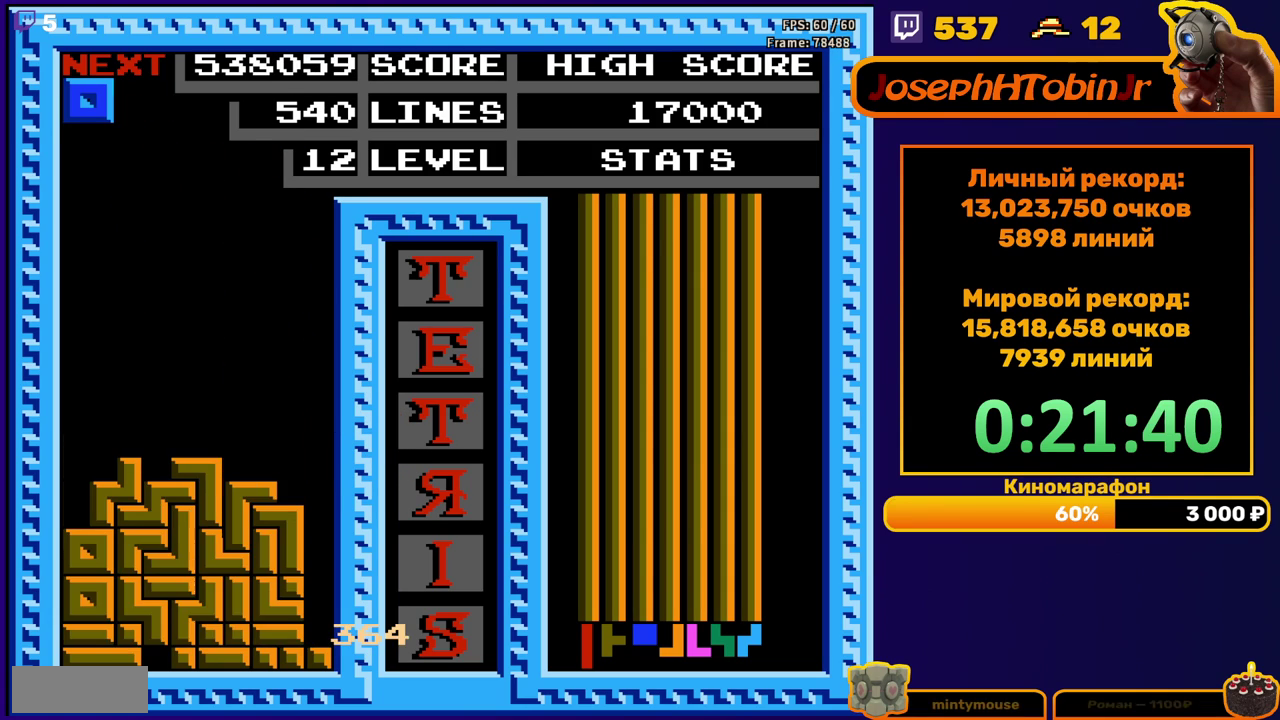
{"buttons": ["DPAD_DOWN"], "events": [[17, "DPAD_RIGHT", "down"], [100, "DPAD_RIGHT", "up"], [167, "DPAD_RIGHT", "down"], [250, "DPAD_RIGHT", "up"], [350, "DPAD_DOWN", "down"]]}
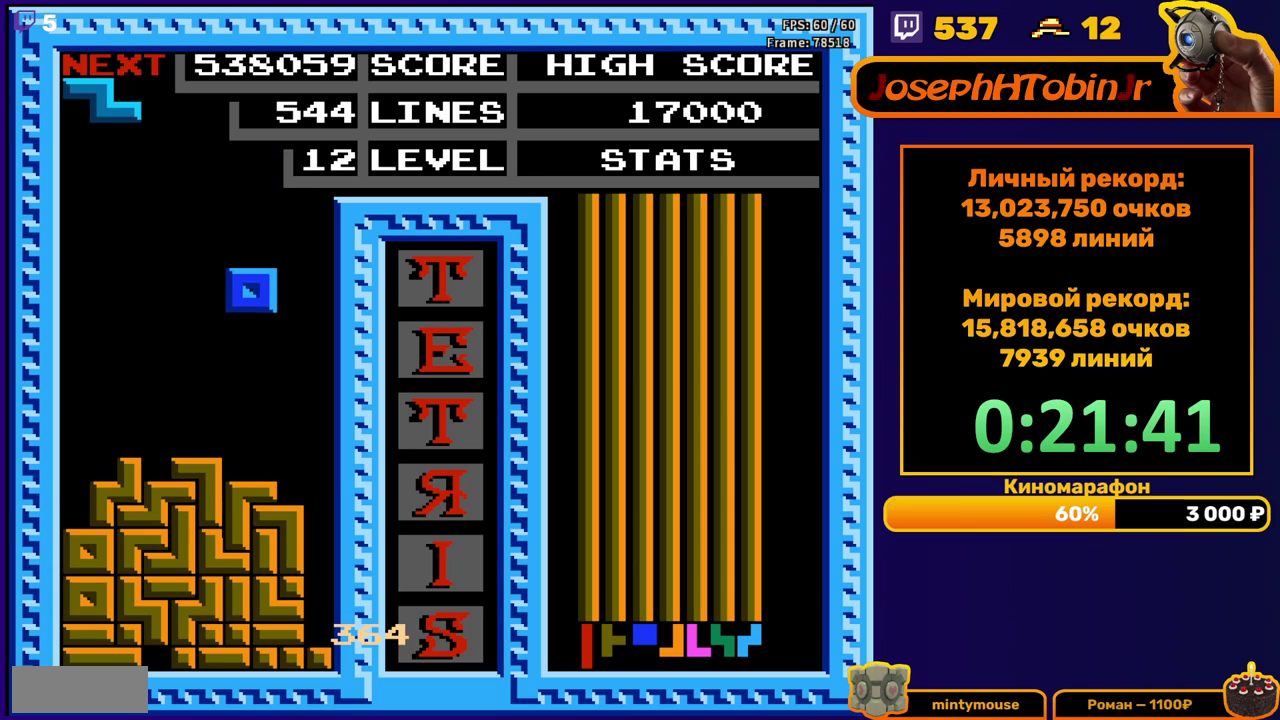
{"buttons": ["DPAD_DOWN"], "events": [[200, "DPAD_DOWN", "up"], [267, "A", "down"], [267, "DPAD_LEFT", "down"], [350, "DPAD_LEFT", "up"], [367, "A", "up"], [450, "DPAD_DOWN", "down"]]}
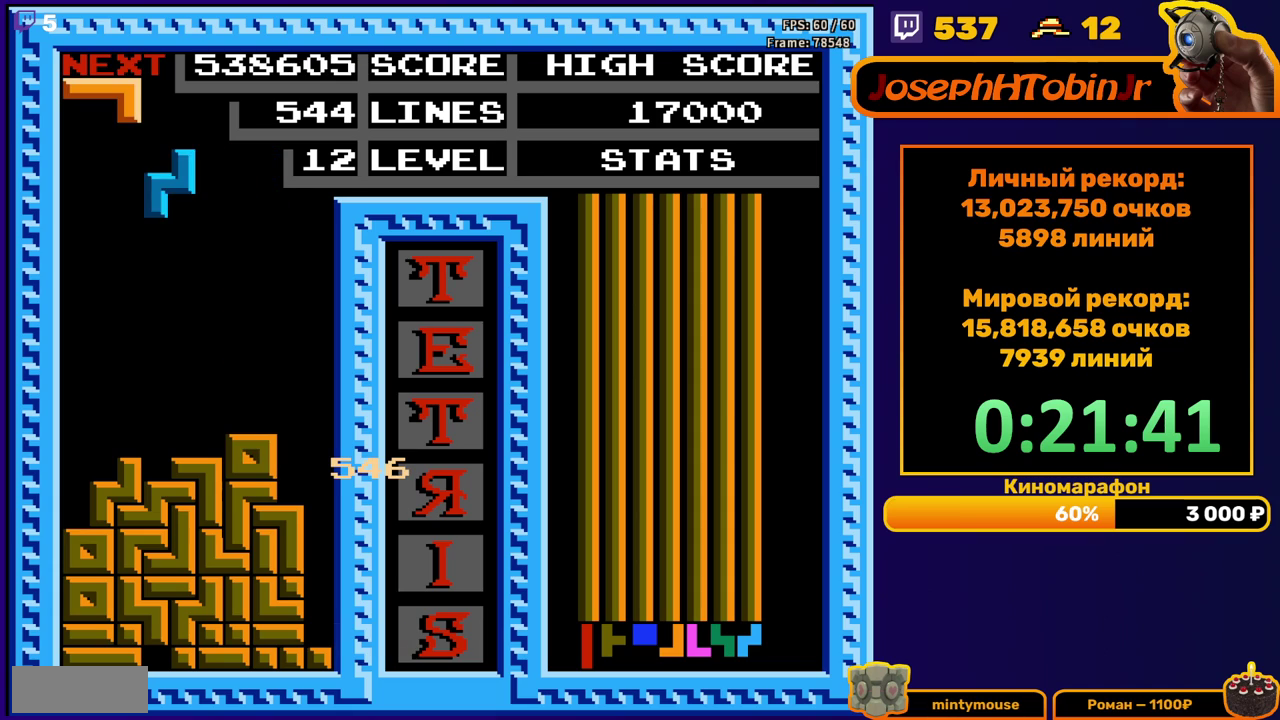
{"buttons": ["B", "DPAD_LEFT"], "events": [[317, "DPAD_DOWN", "up"], [383, "DPAD_LEFT", "down"], [450, "B", "down"]]}
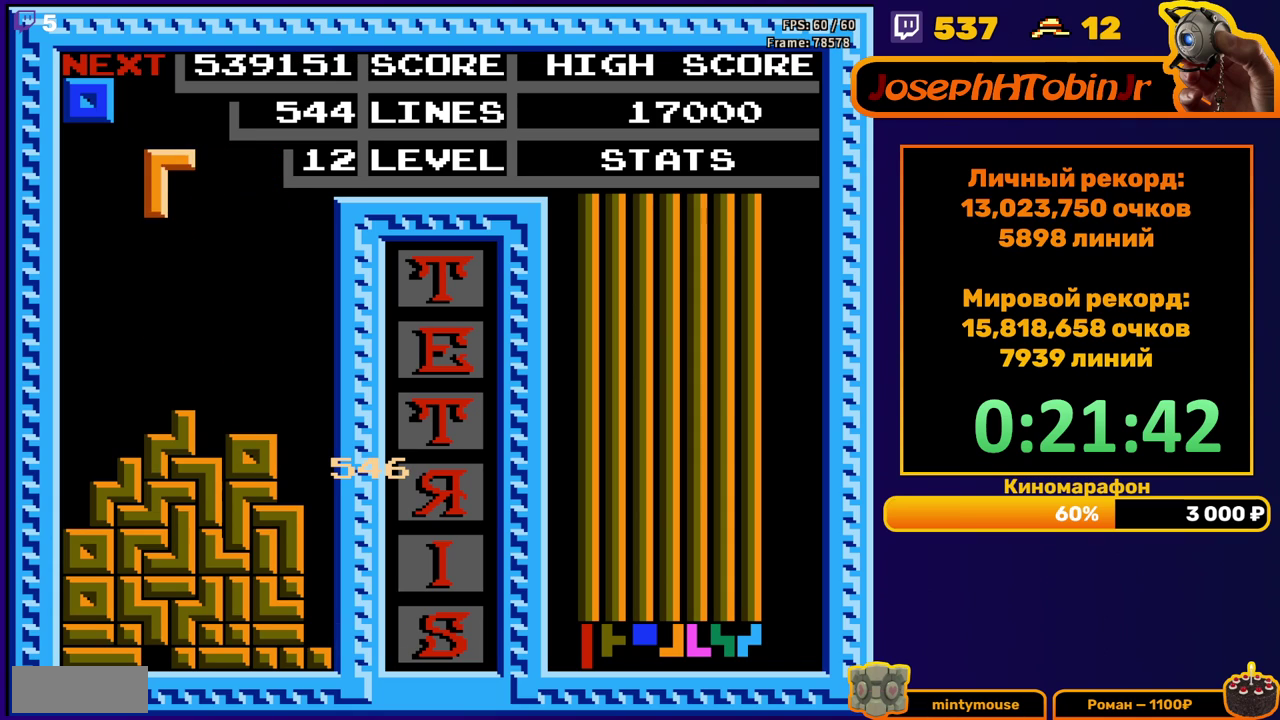
{"buttons": ["DPAD_DOWN"], "events": [[33, "B", "up"], [317, "DPAD_LEFT", "up"], [350, "DPAD_DOWN", "down"]]}
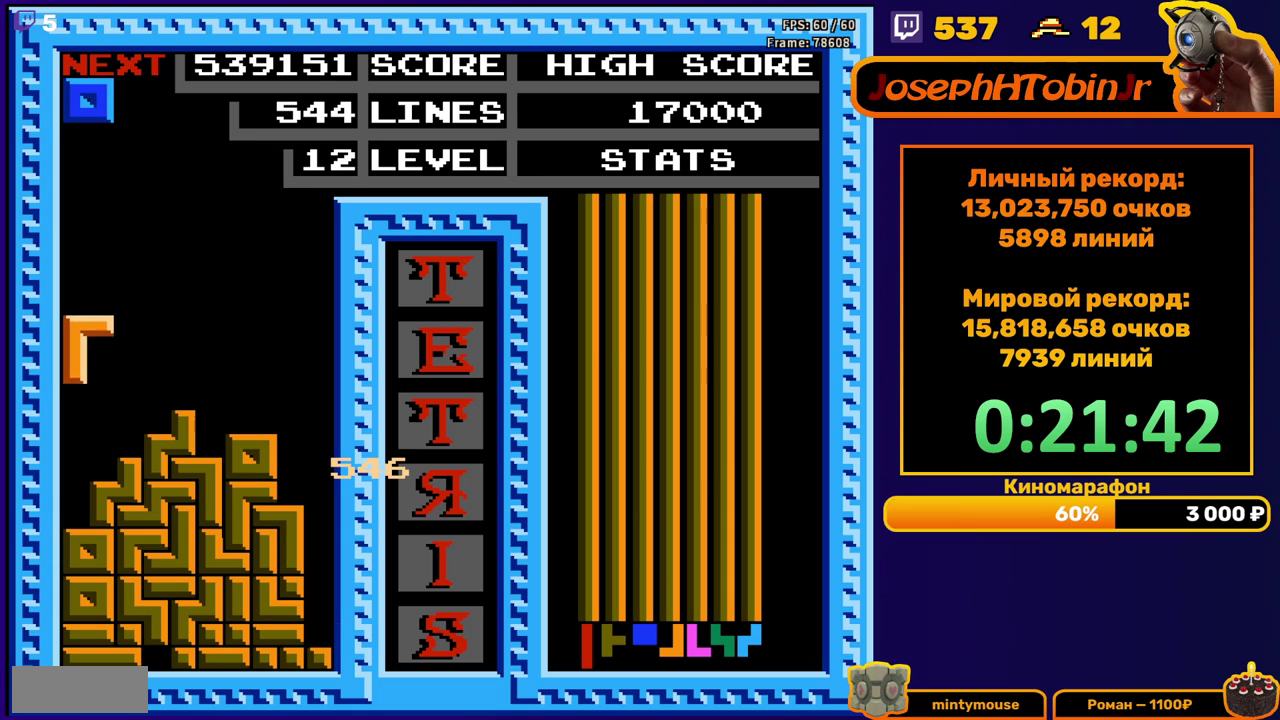
{"buttons": ["DPAD_LEFT"], "events": [[167, "DPAD_DOWN", "up"], [233, "DPAD_LEFT", "down"]]}
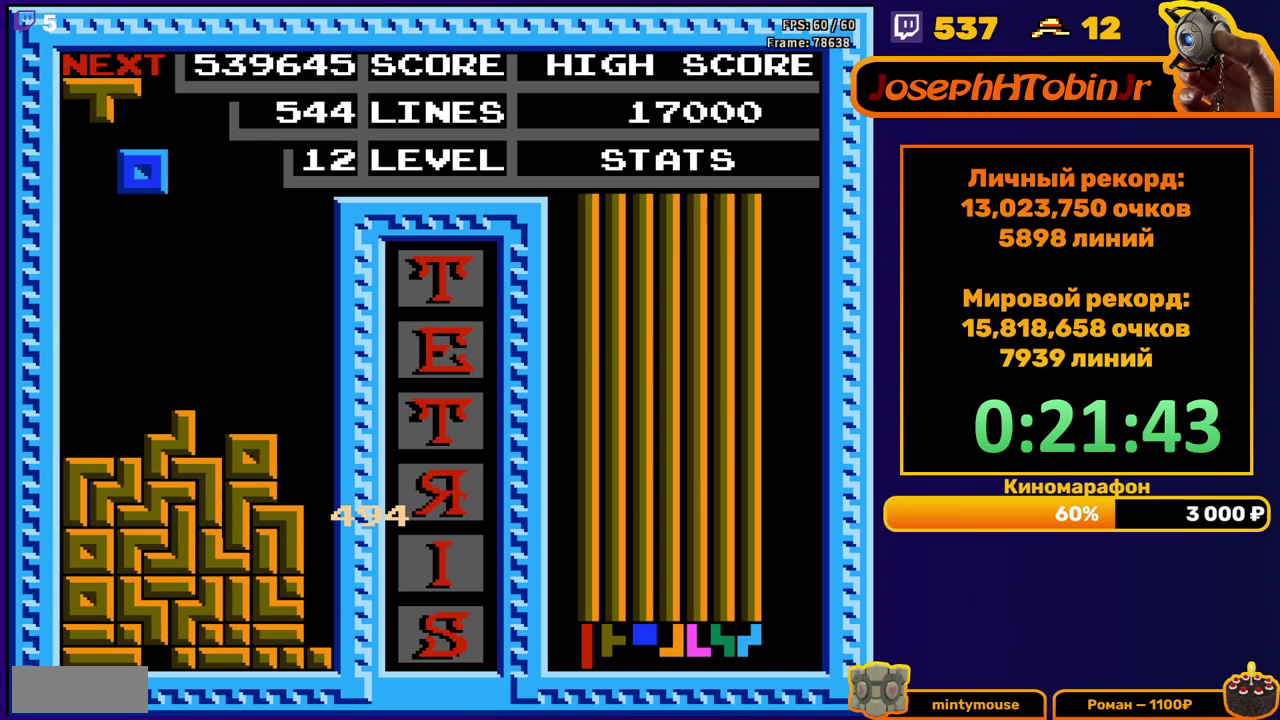
{"buttons": ["DPAD_DOWN"], "events": [[183, "DPAD_LEFT", "up"], [200, "DPAD_DOWN", "down"]]}
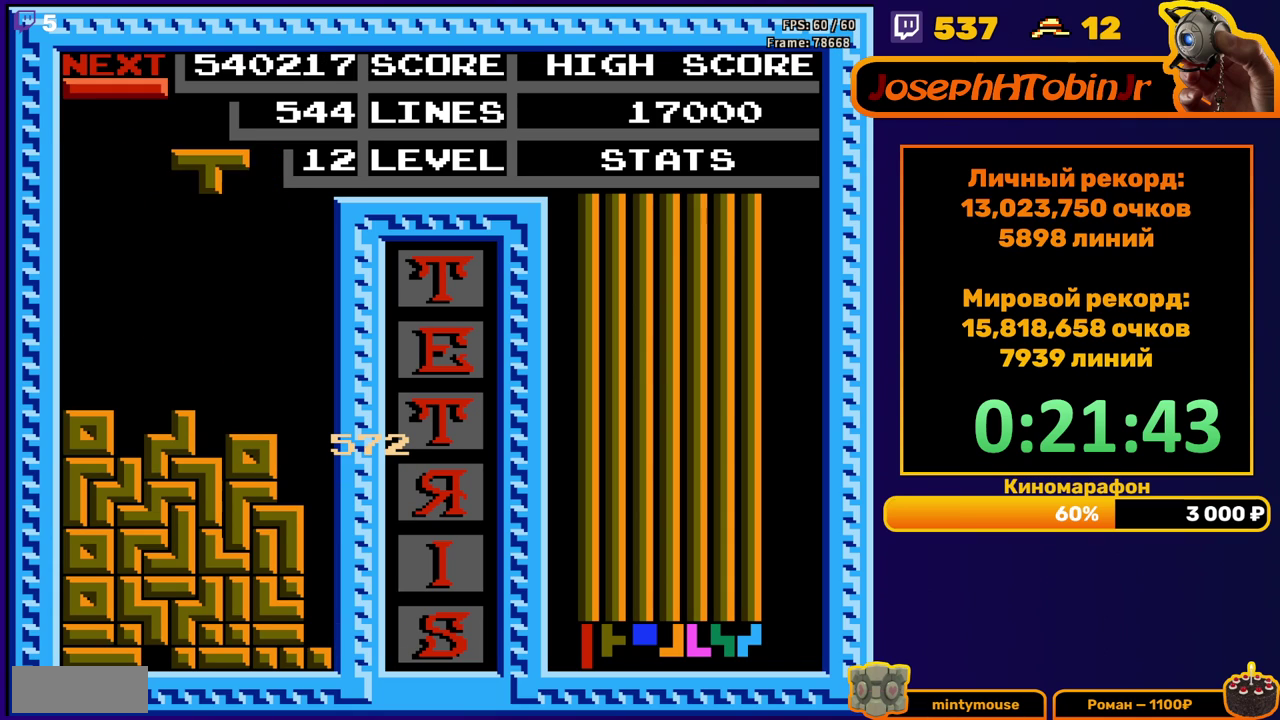
{"buttons": ["DPAD_DOWN"], "events": [[17, "DPAD_DOWN", "up"], [83, "DPAD_LEFT", "down"], [100, "B", "down"], [183, "DPAD_LEFT", "up"], [200, "B", "up"], [233, "DPAD_LEFT", "down"], [300, "DPAD_LEFT", "up"], [350, "DPAD_DOWN", "down"]]}